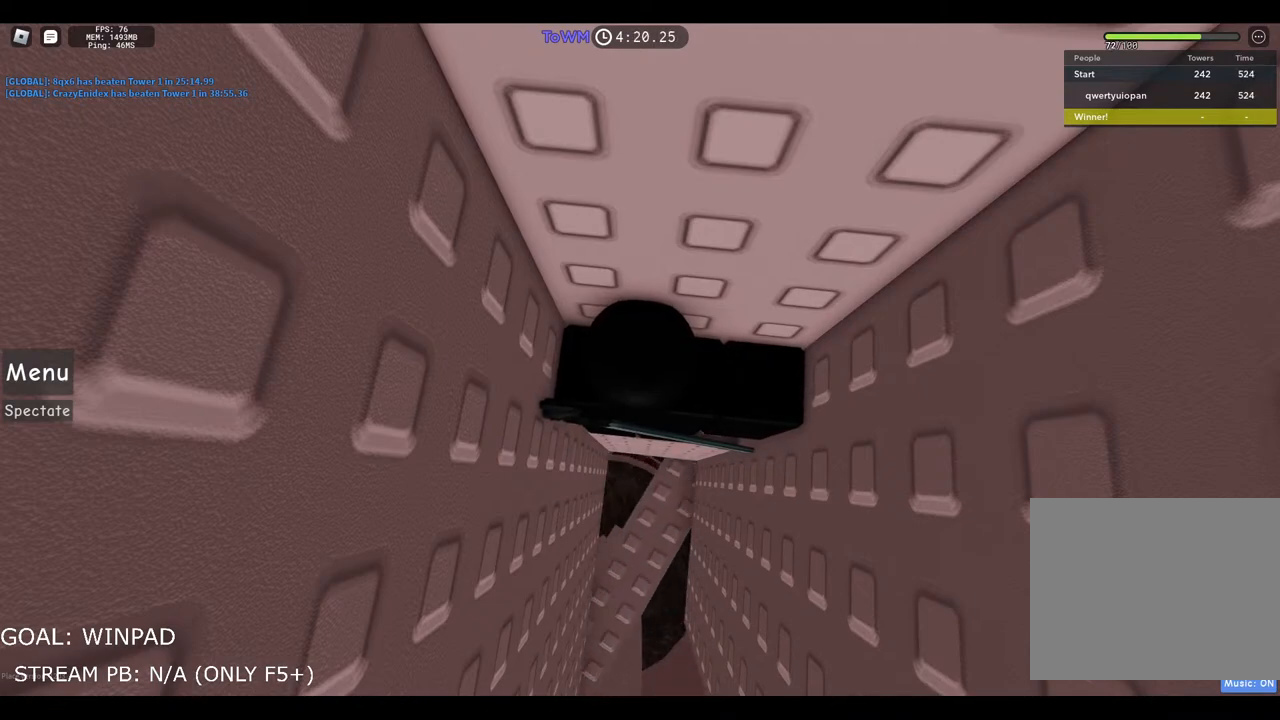
Gameplay with keyboard; each line is a JSON object with the keys held at the frame after it. "events" lists presses ("down") and releases ("up") of "a", "ctrl", "d", "e", "q", "s", "shift", "space" and "w" between this image and that frame as [ms after this image, input, new state], when the widget could be followed in between. No other keys are recorded. Mouse input is not recorded.
{"keys": [], "events": [[17, "a", "down"], [100, "a", "up"]]}
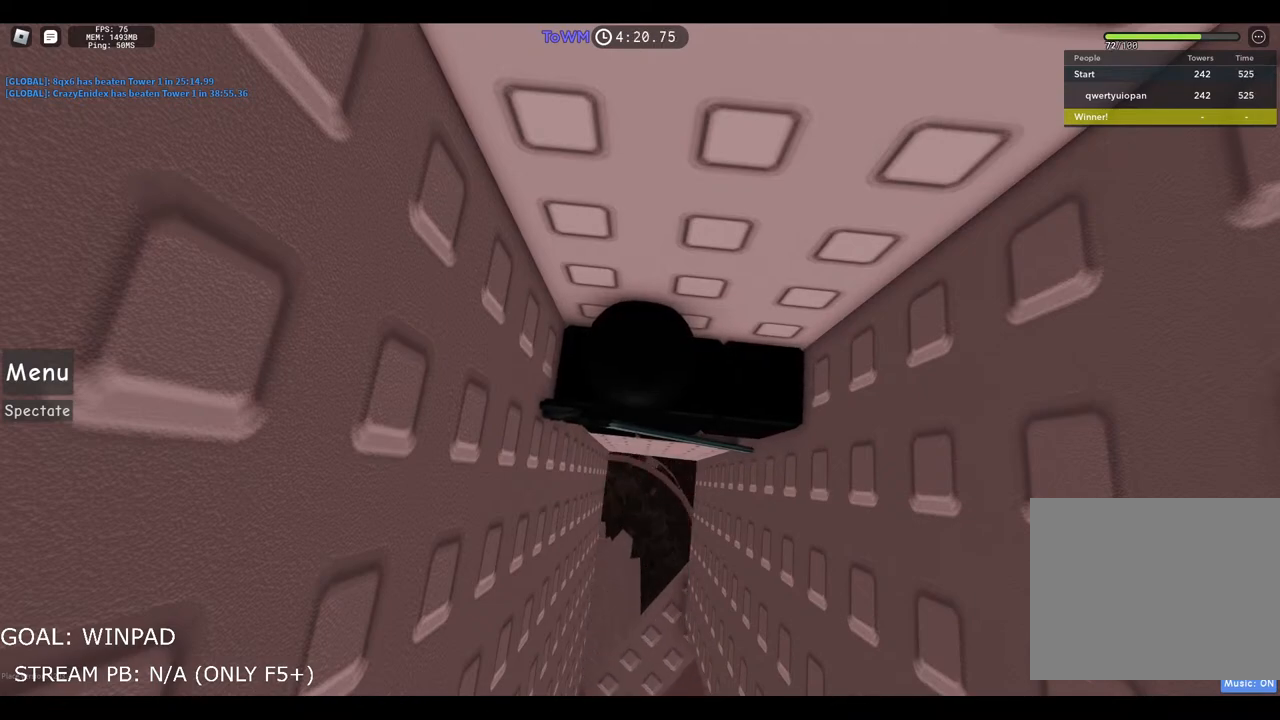
{"keys": [], "events": []}
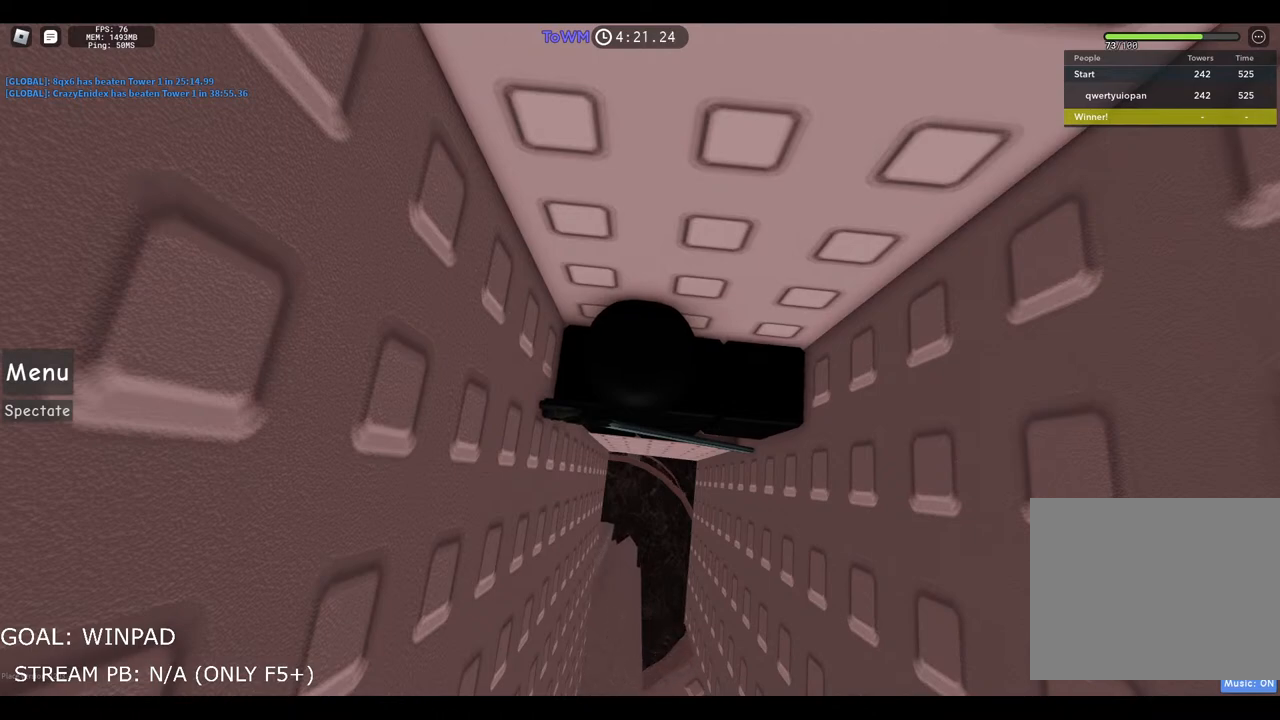
{"keys": [], "events": []}
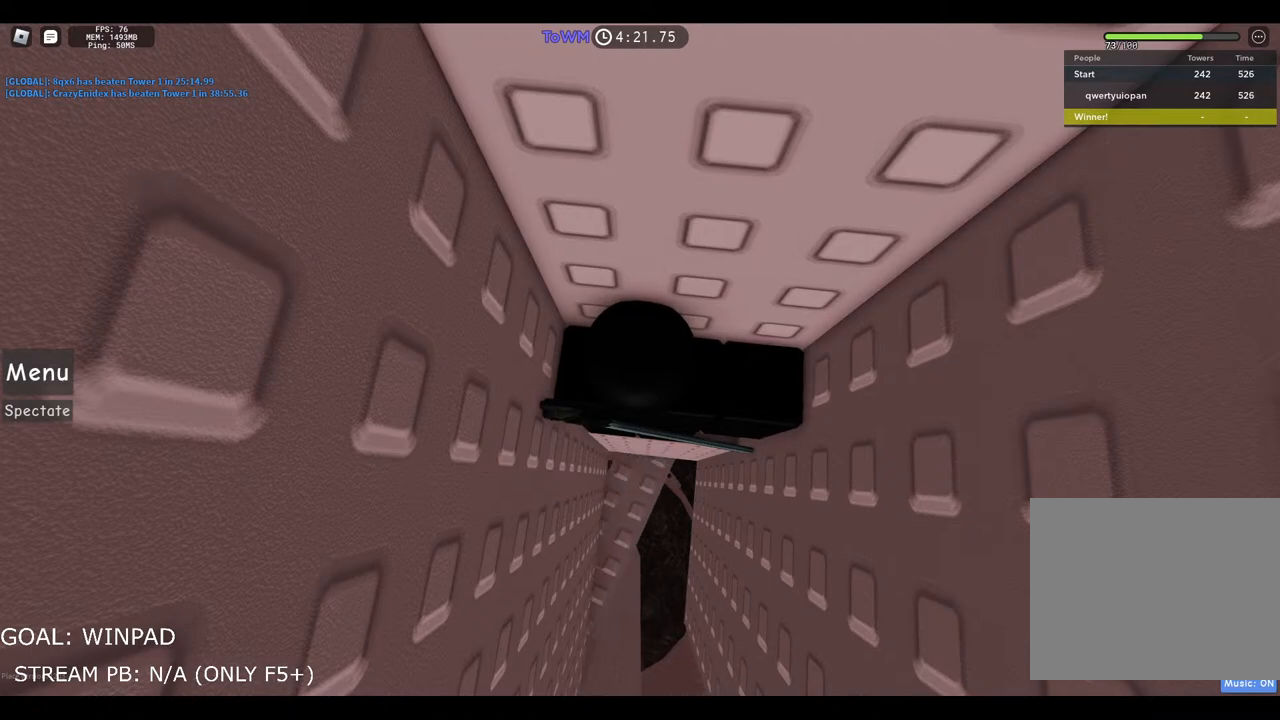
{"keys": [], "events": []}
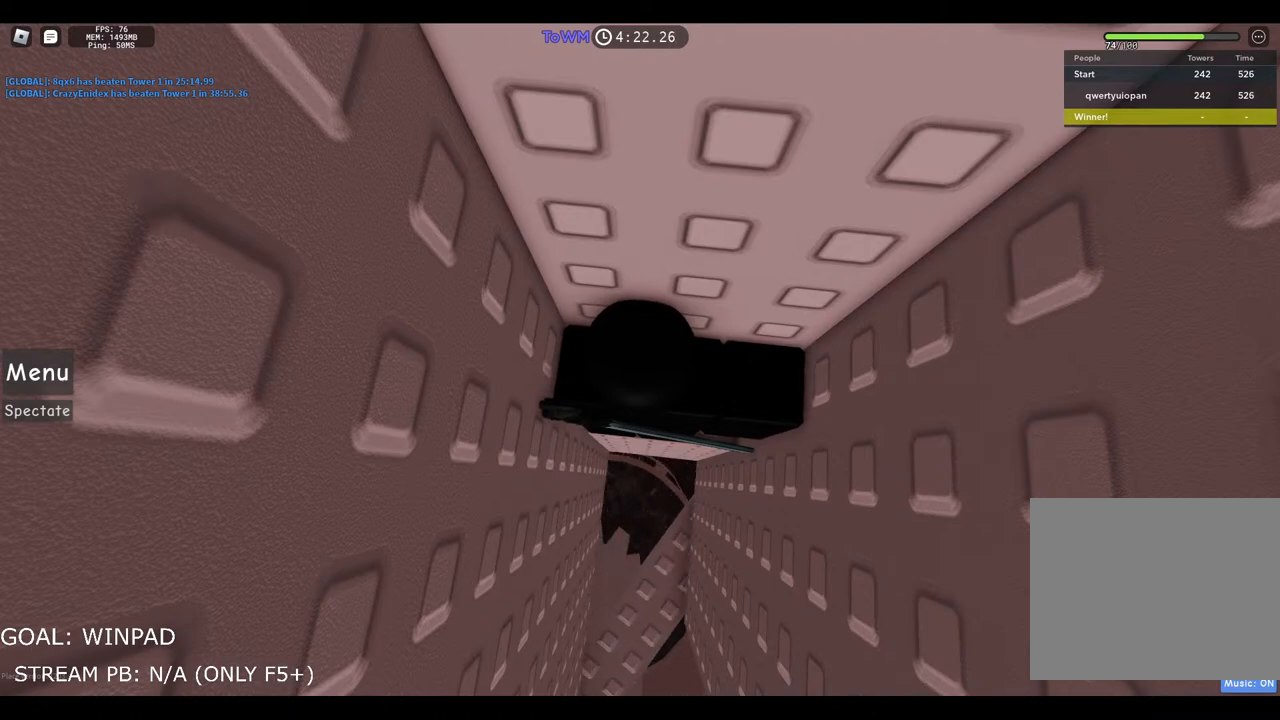
{"keys": [], "events": []}
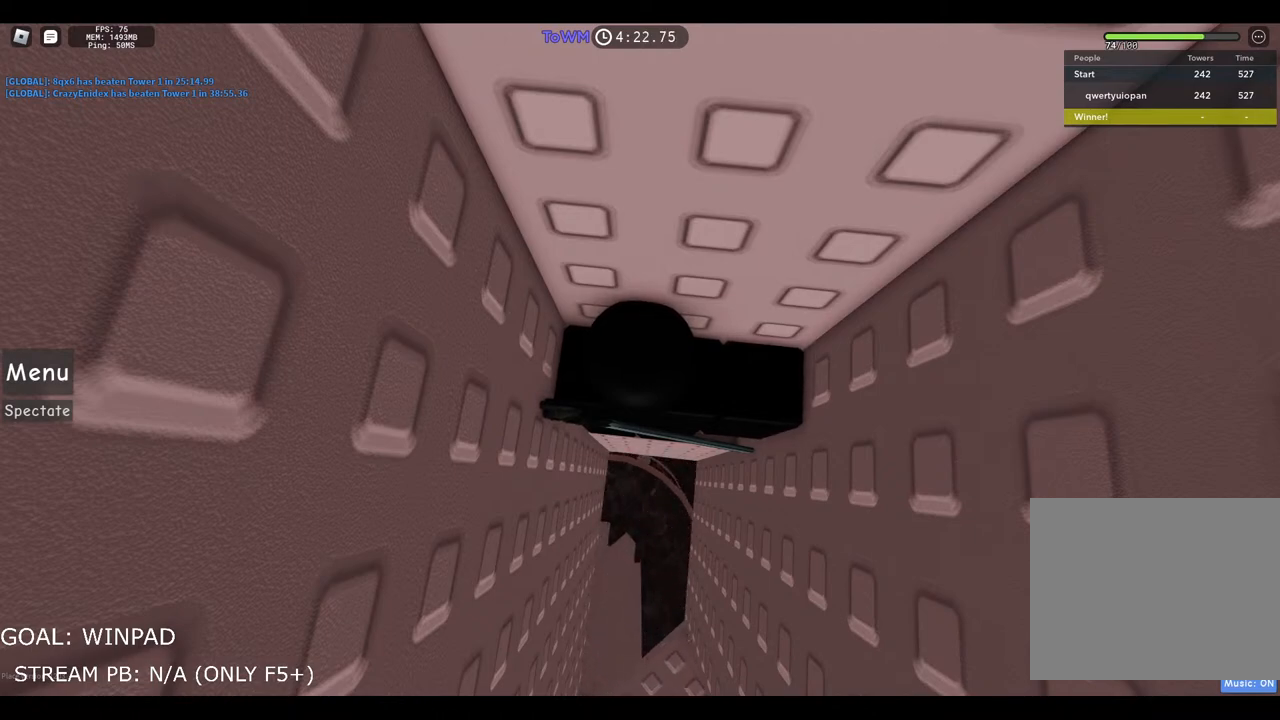
{"keys": [], "events": []}
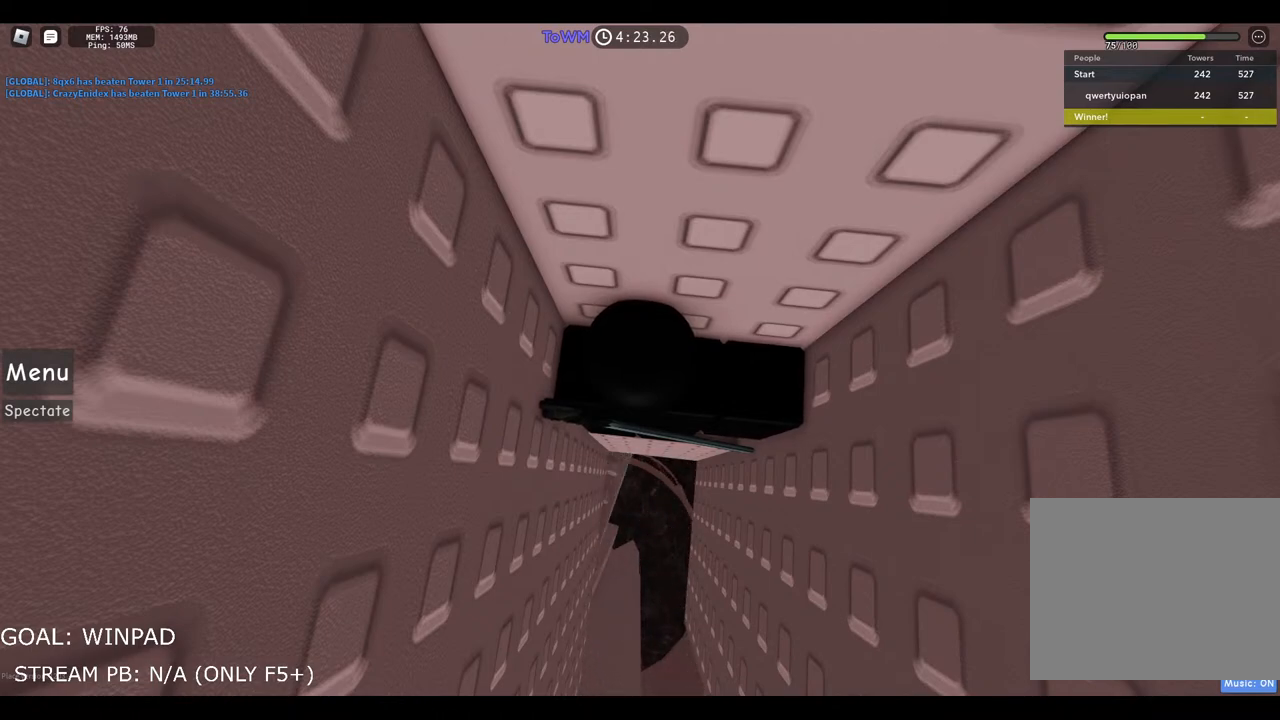
{"keys": [], "events": [[33, "shift", "down"], [217, "shift", "up"]]}
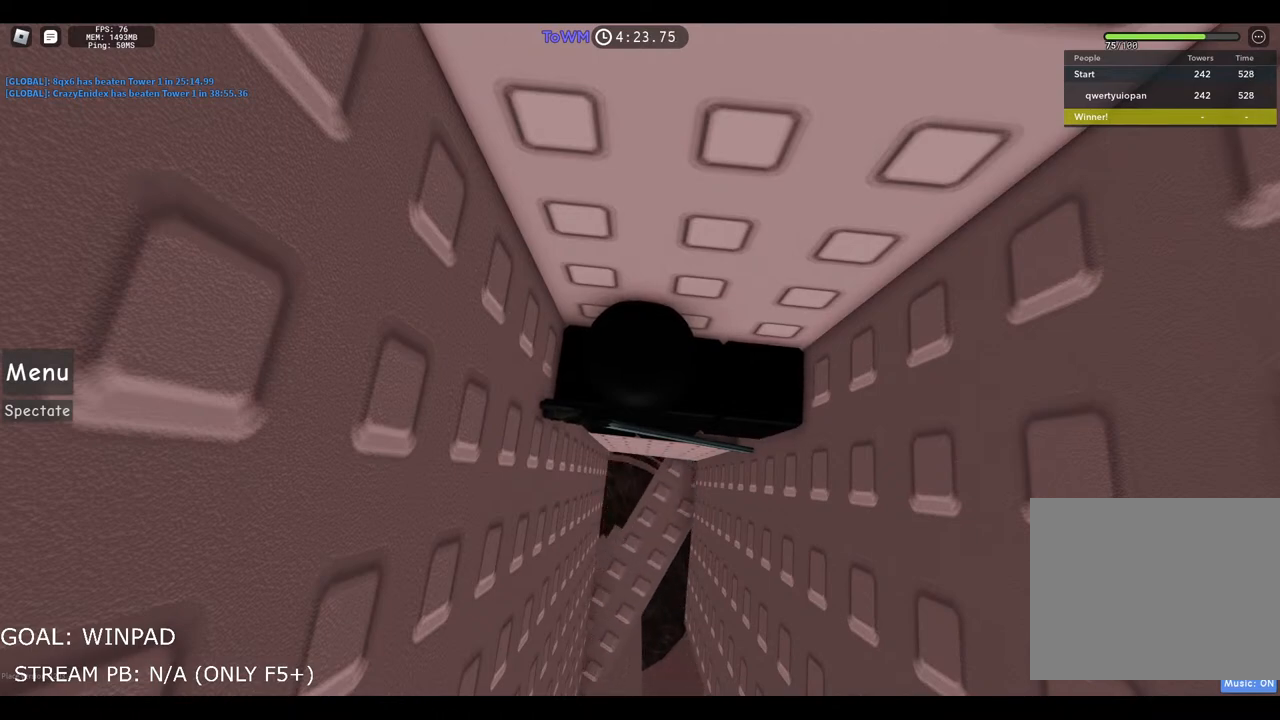
{"keys": [], "events": [[133, "shift", "down"], [317, "shift", "up"]]}
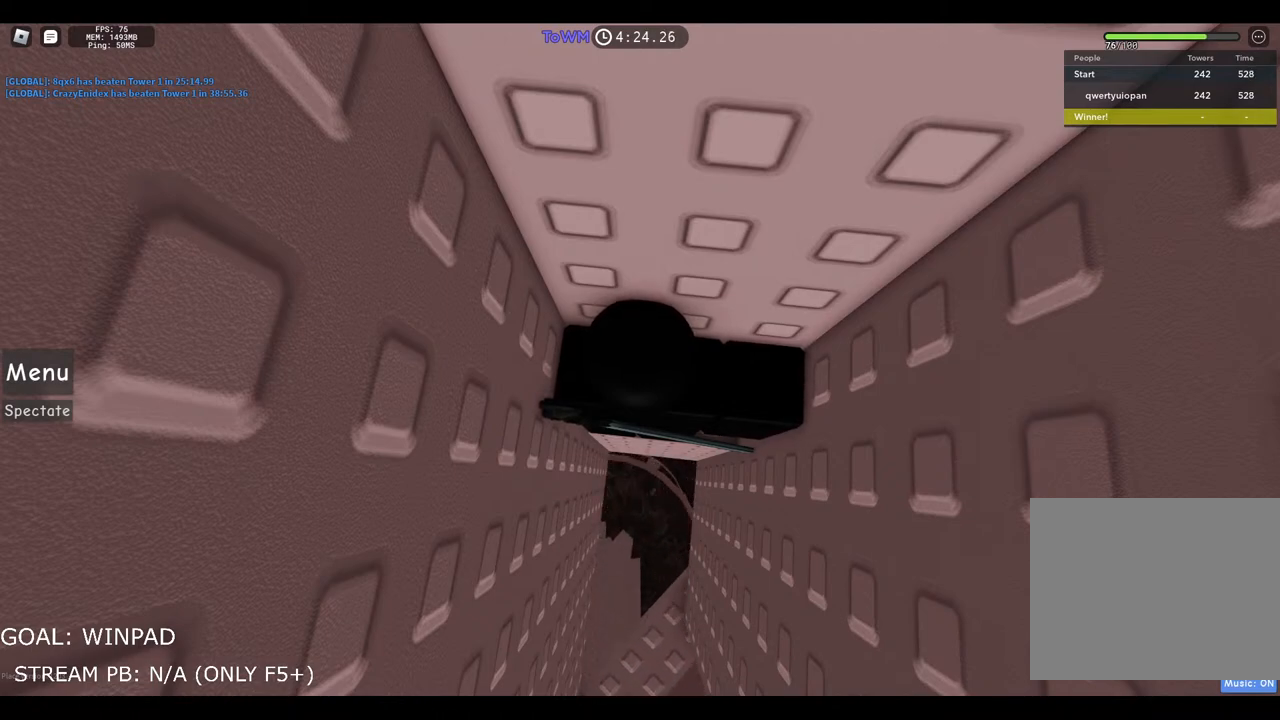
{"keys": [], "events": [[283, "shift", "down"], [483, "shift", "up"]]}
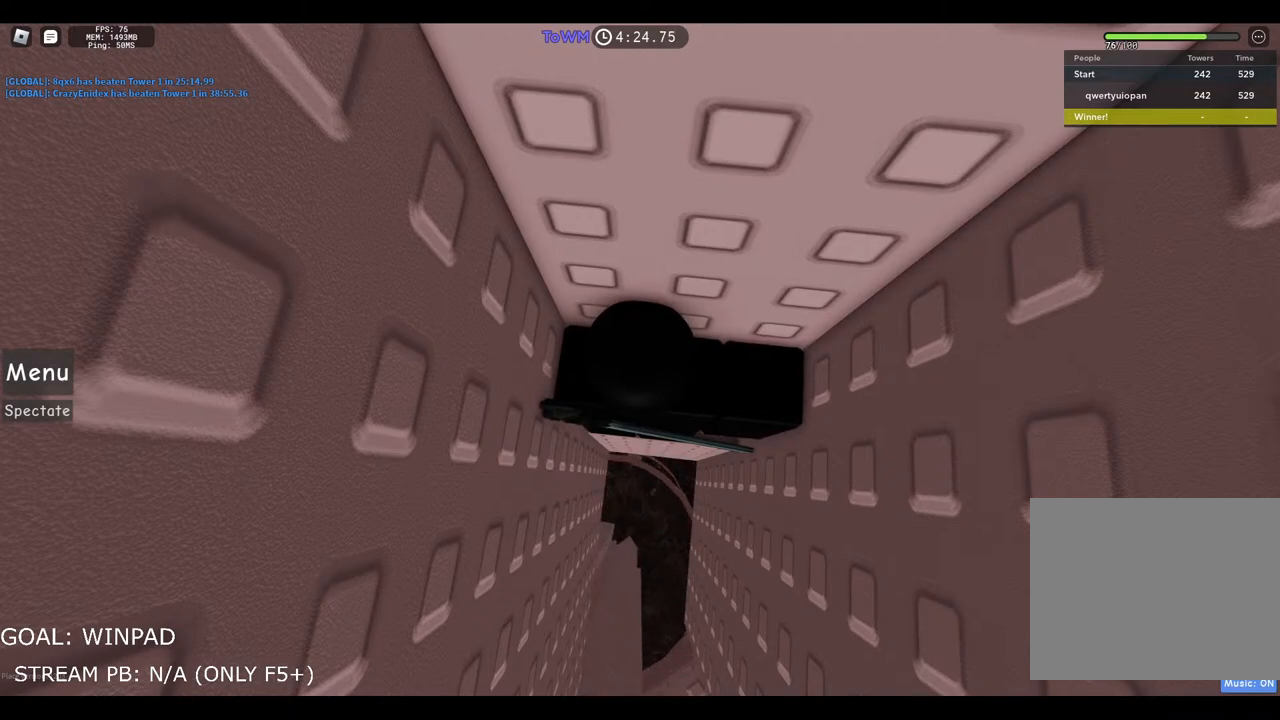
{"keys": ["shift"], "events": [[400, "shift", "down"]]}
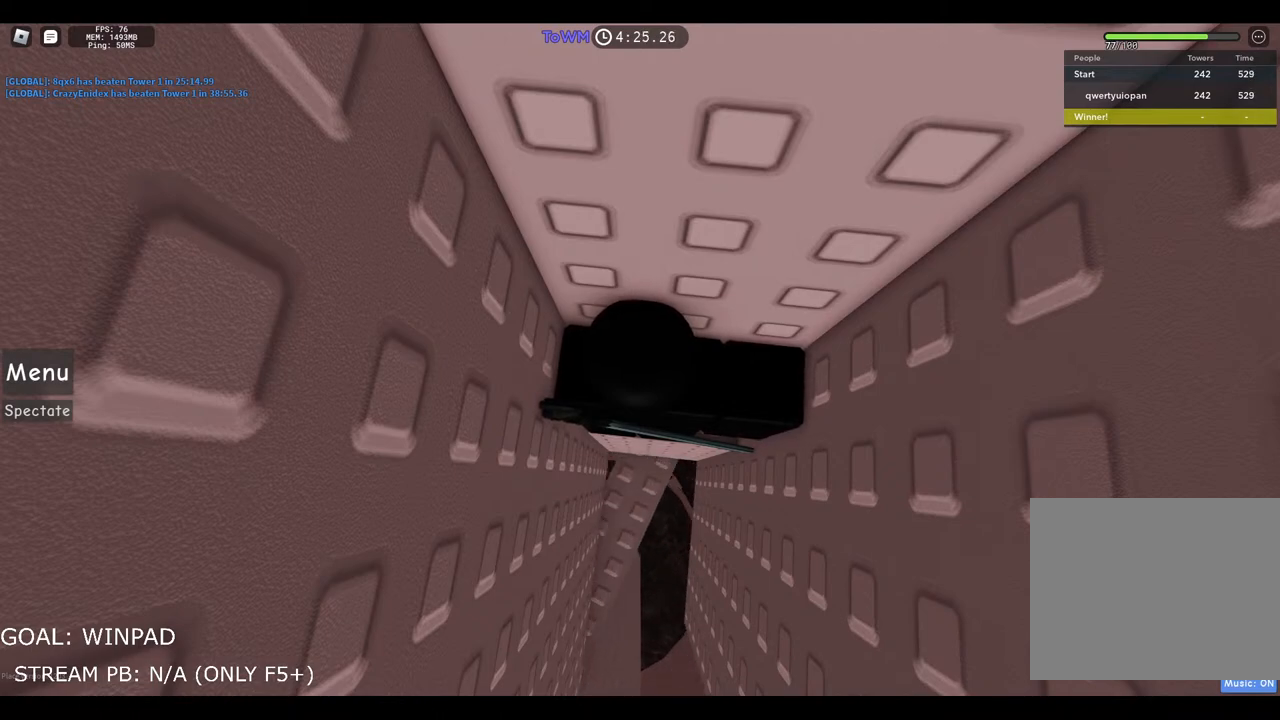
{"keys": [], "events": [[83, "shift", "up"]]}